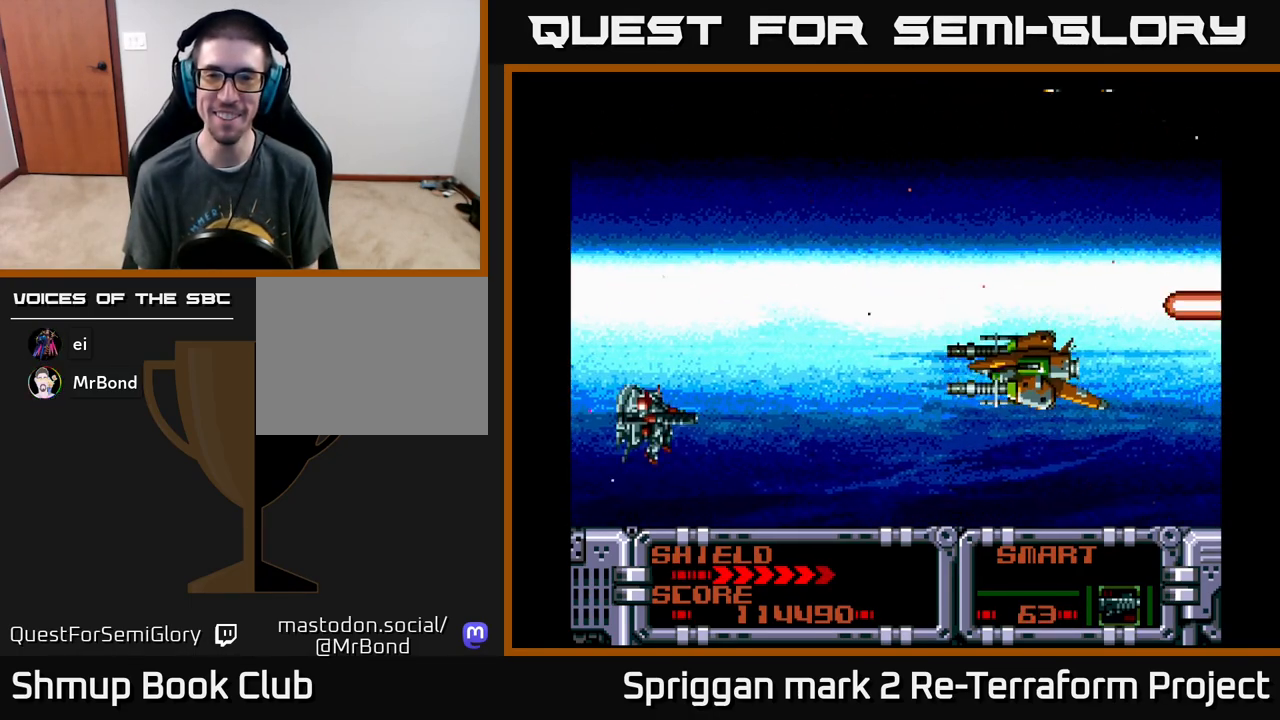
Gameplay with a controller (Xbox layout); each line is a JSON object with the inputs held at the frame after it. "events" lists button and stick changes between this image and that frame as [ms after this image, input, new state], when the widget could be followed in between. Not read: left_stick right_stick.
{"buttons": ["DPAD_UP"]}
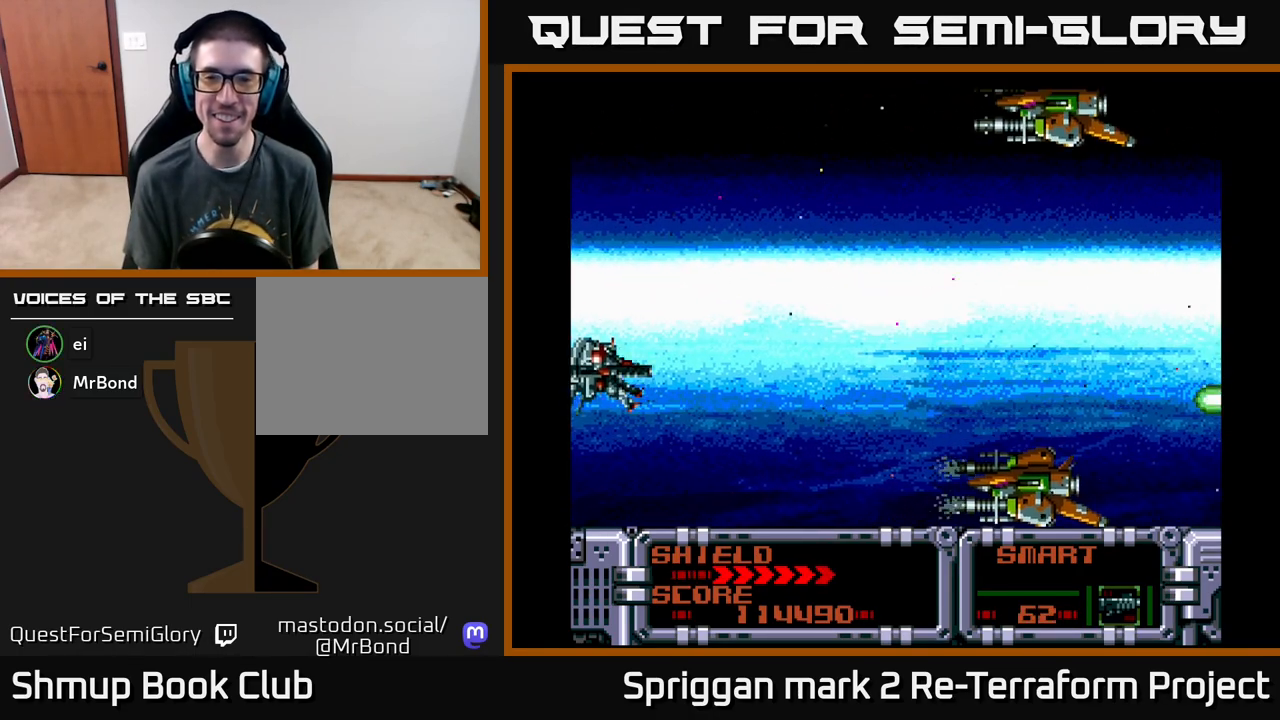
{"buttons": [], "events": [[50, "DPAD_RIGHT", "down"], [333, "A", "down"], [367, "DPAD_UP", "up"], [383, "DPAD_DOWN", "down"], [383, "DPAD_RIGHT", "up"], [433, "A", "up"], [433, "DPAD_DOWN", "up"]]}
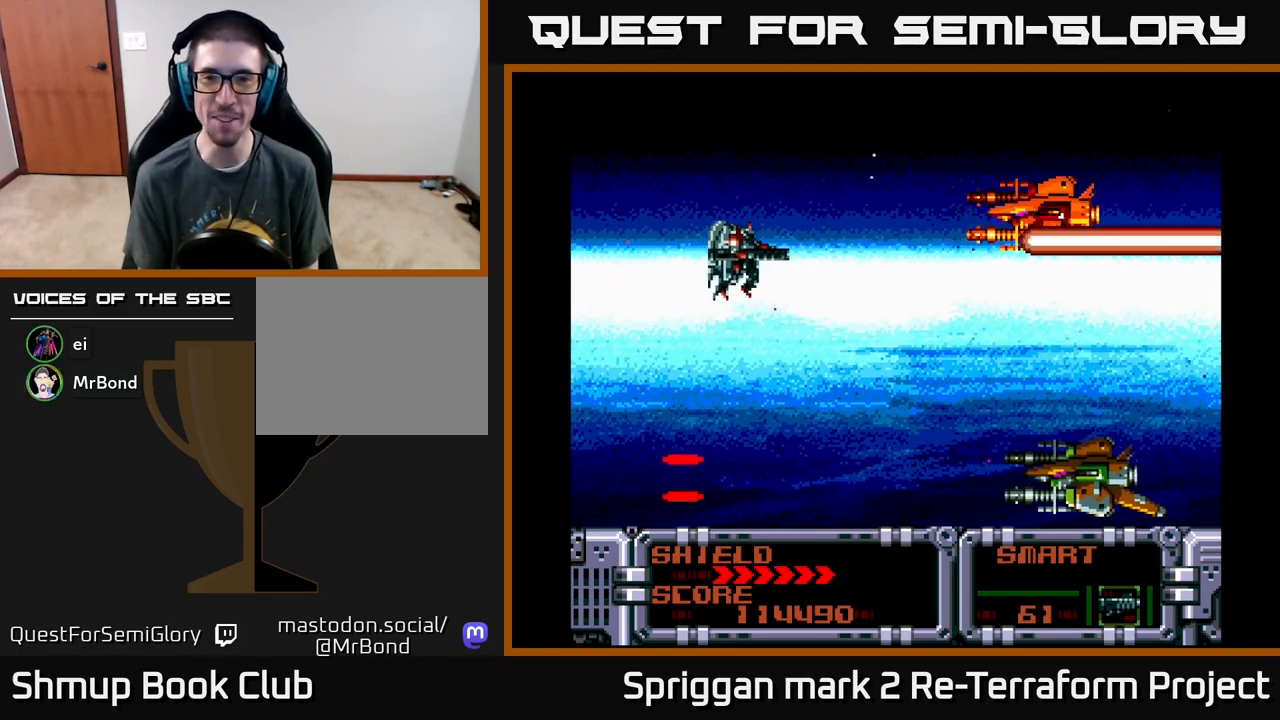
{"buttons": ["DPAD_DOWN", "DPAD_LEFT"]}
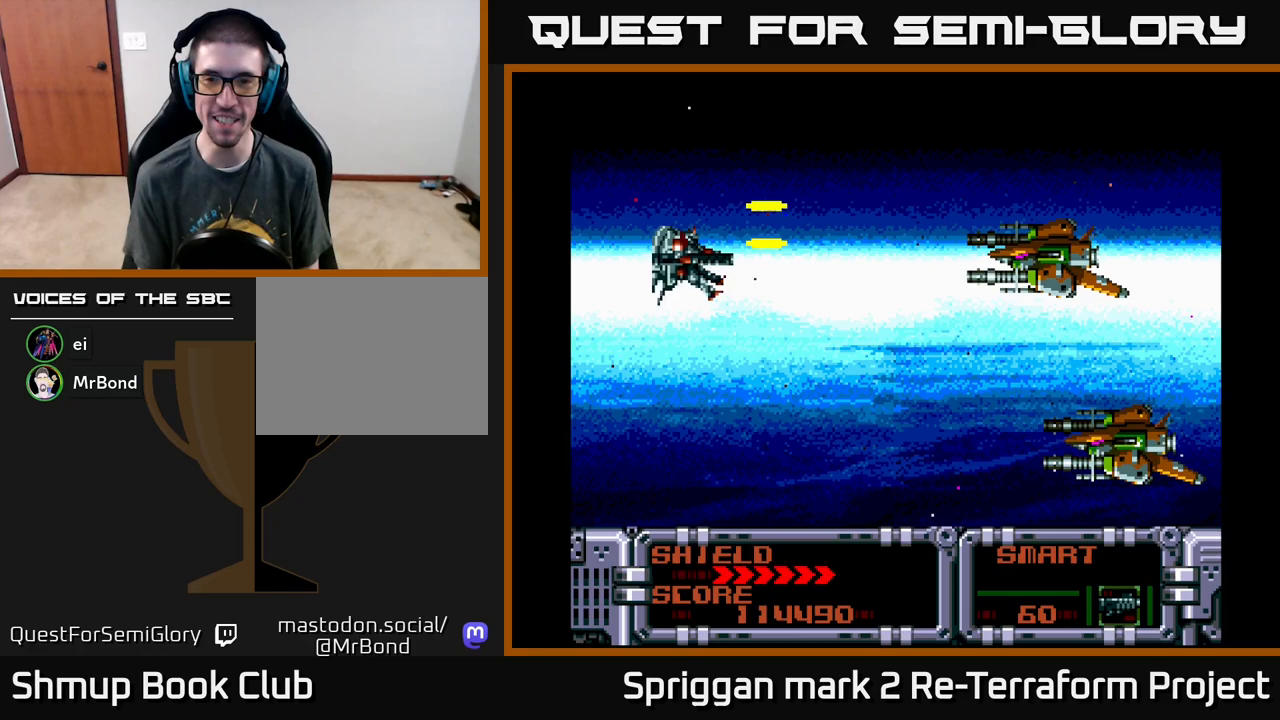
{"buttons": ["DPAD_UP", "DPAD_LEFT"]}
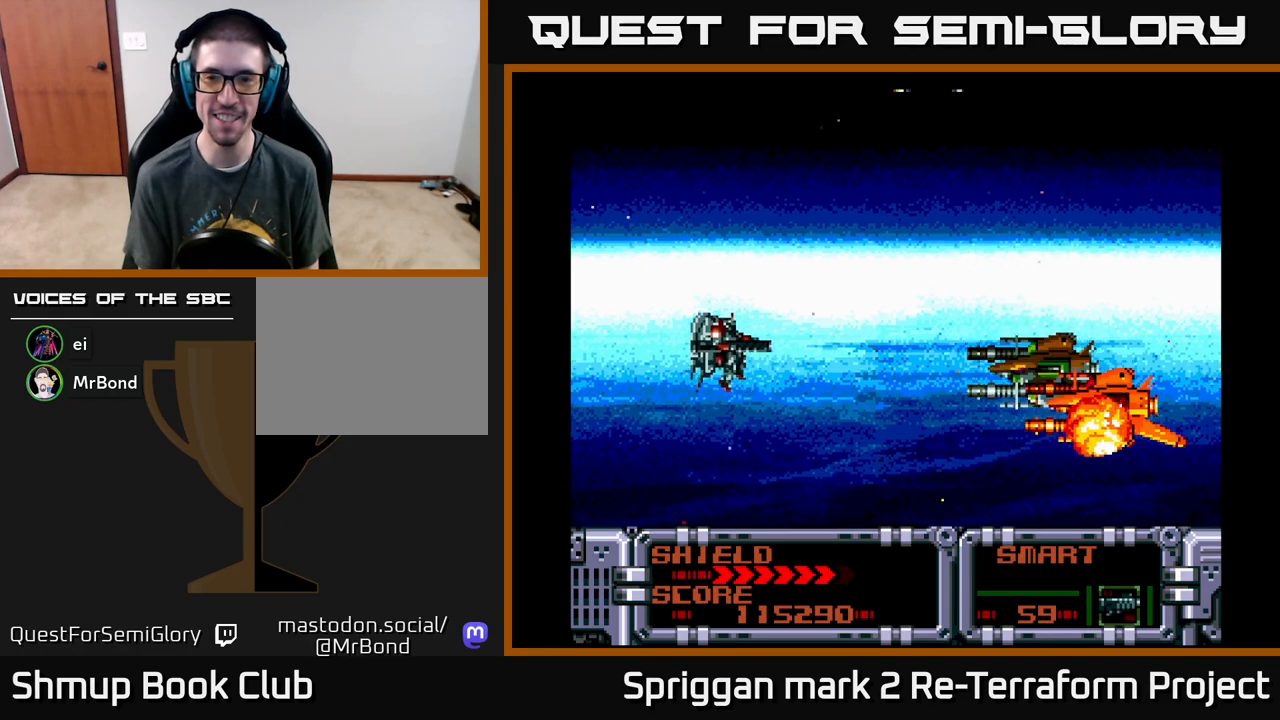
{"buttons": ["DPAD_UP"], "events": [[67, "DPAD_UP", "up"], [83, "DPAD_DOWN", "down"], [117, "DPAD_LEFT", "up"], [200, "A", "down"], [283, "DPAD_LEFT", "down"], [300, "DPAD_DOWN", "up"], [317, "A", "up"], [333, "DPAD_UP", "down"], [483, "DPAD_LEFT", "up"]]}
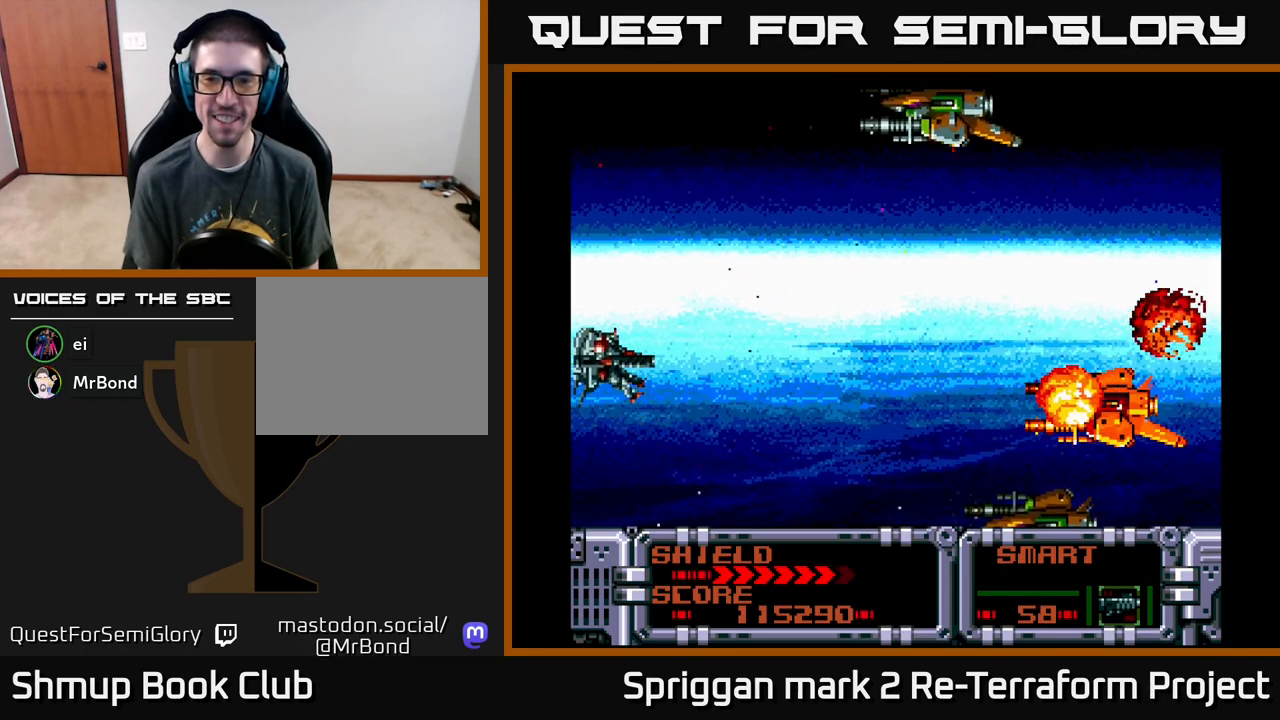
{"buttons": [], "events": [[217, "DPAD_RIGHT", "down"], [350, "A", "down"], [400, "DPAD_UP", "up"], [450, "DPAD_RIGHT", "up"], [467, "A", "up"]]}
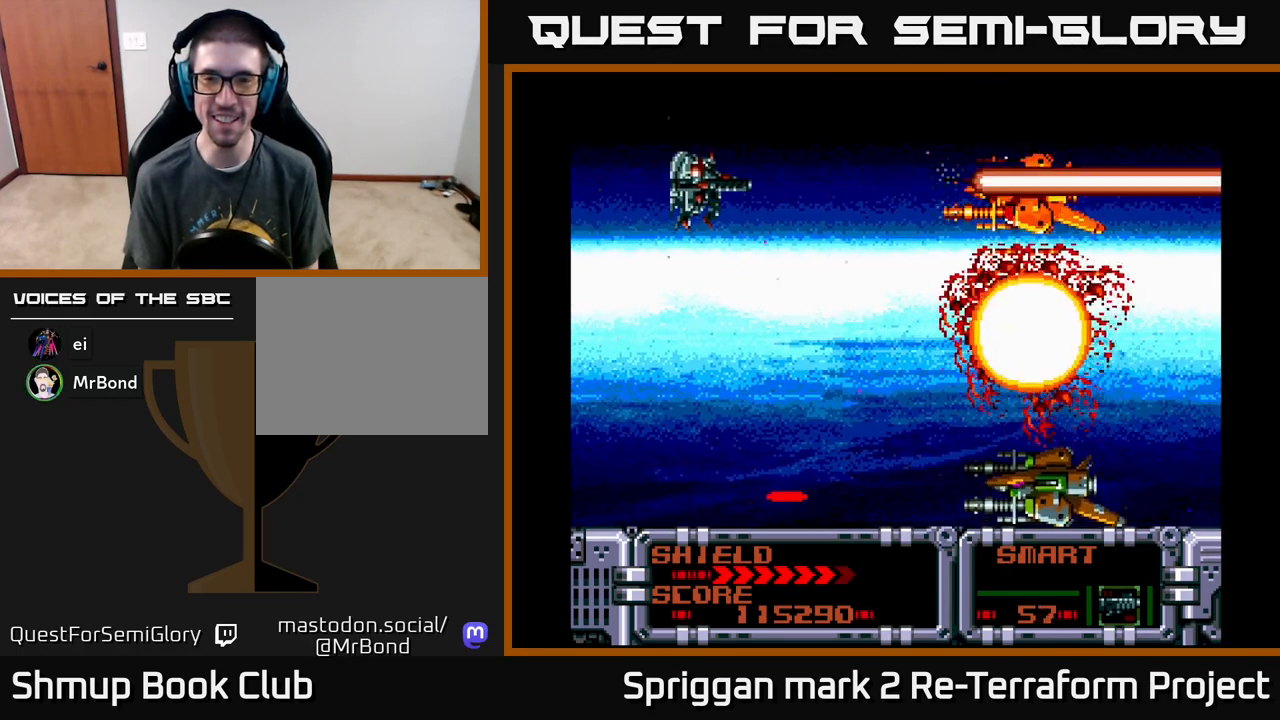
{"buttons": ["DPAD_DOWN"]}
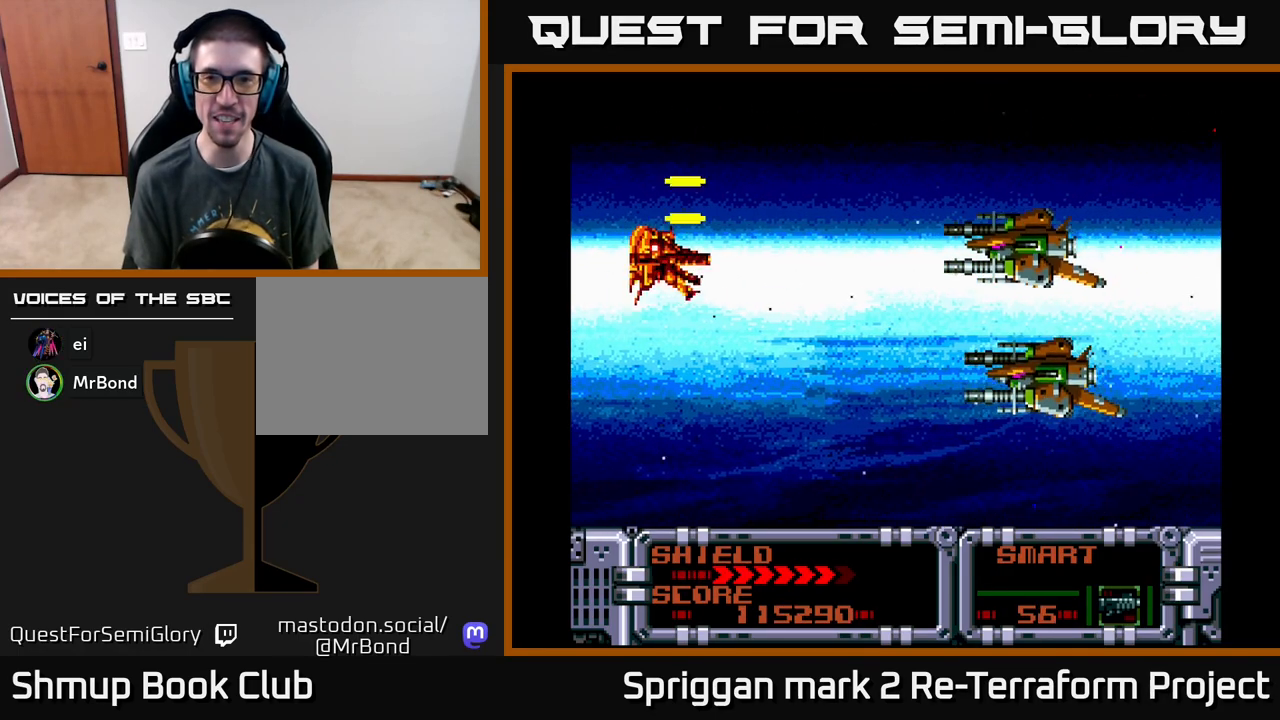
{"buttons": ["DPAD_UP", "DPAD_LEFT"]}
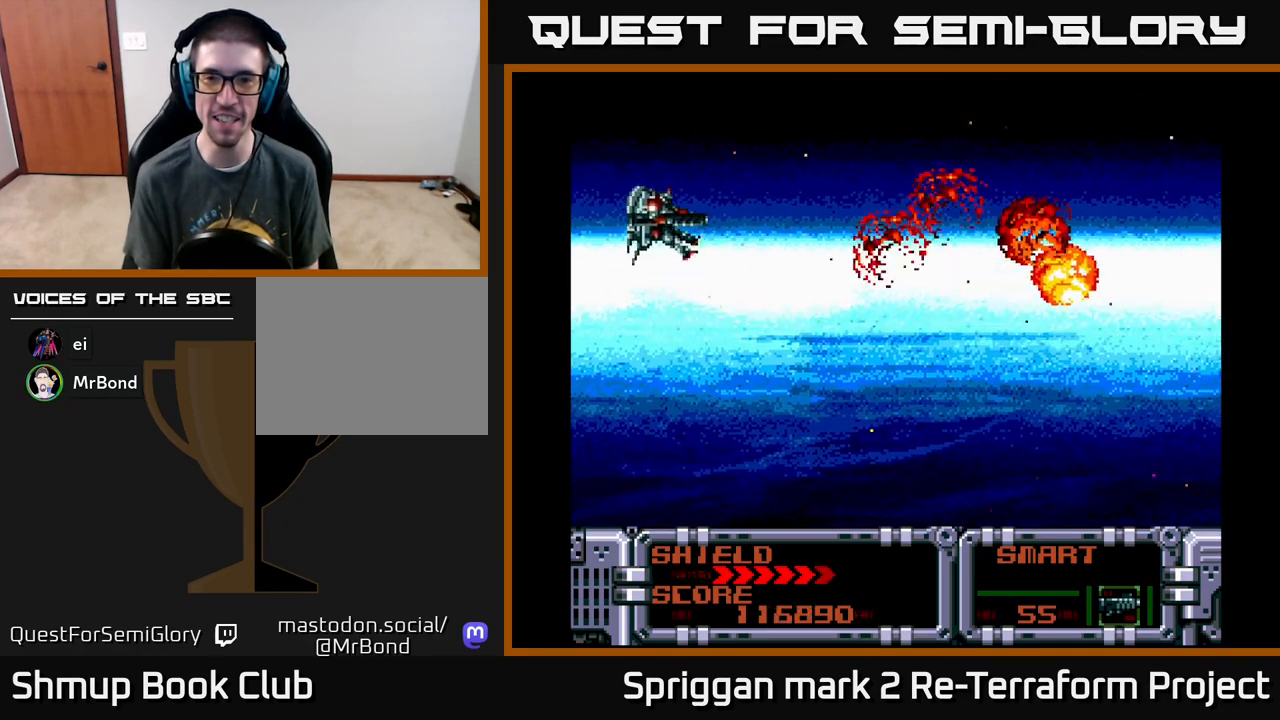
{"buttons": [], "events": [[17, "DPAD_LEFT", "up"], [50, "DPAD_RIGHT", "down"], [100, "DPAD_UP", "up"], [133, "DPAD_DOWN", "down"], [167, "DPAD_RIGHT", "up"], [383, "X", "down"], [483, "DPAD_DOWN", "up"], [483, "X", "up"]]}
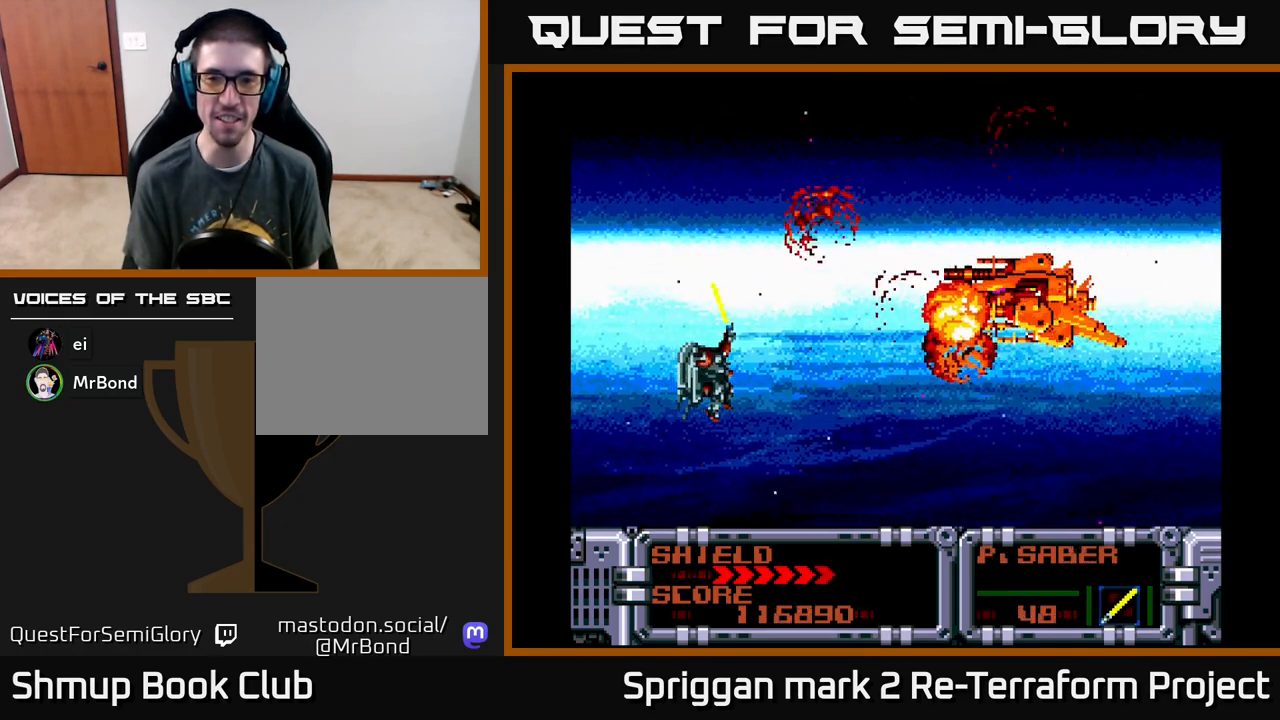
{"buttons": [], "events": [[267, "X", "down"], [333, "X", "up"]]}
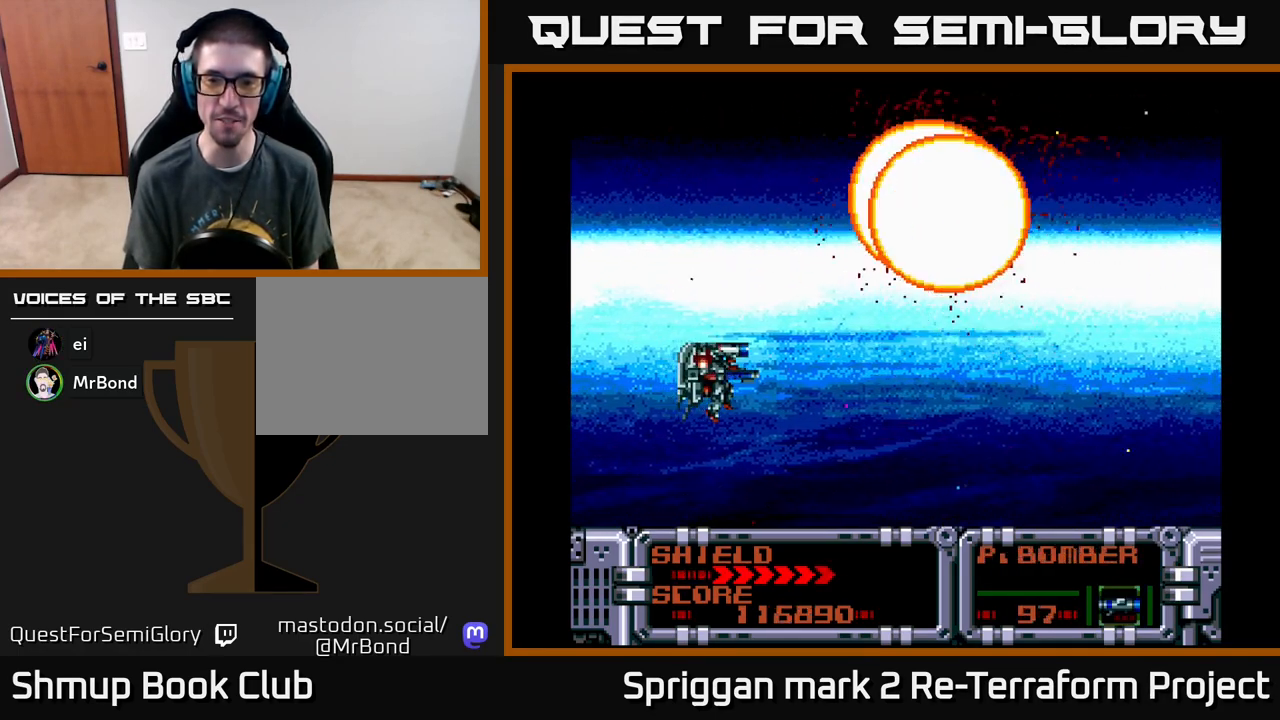
{"buttons": [], "events": [[100, "X", "down"], [200, "X", "up"]]}
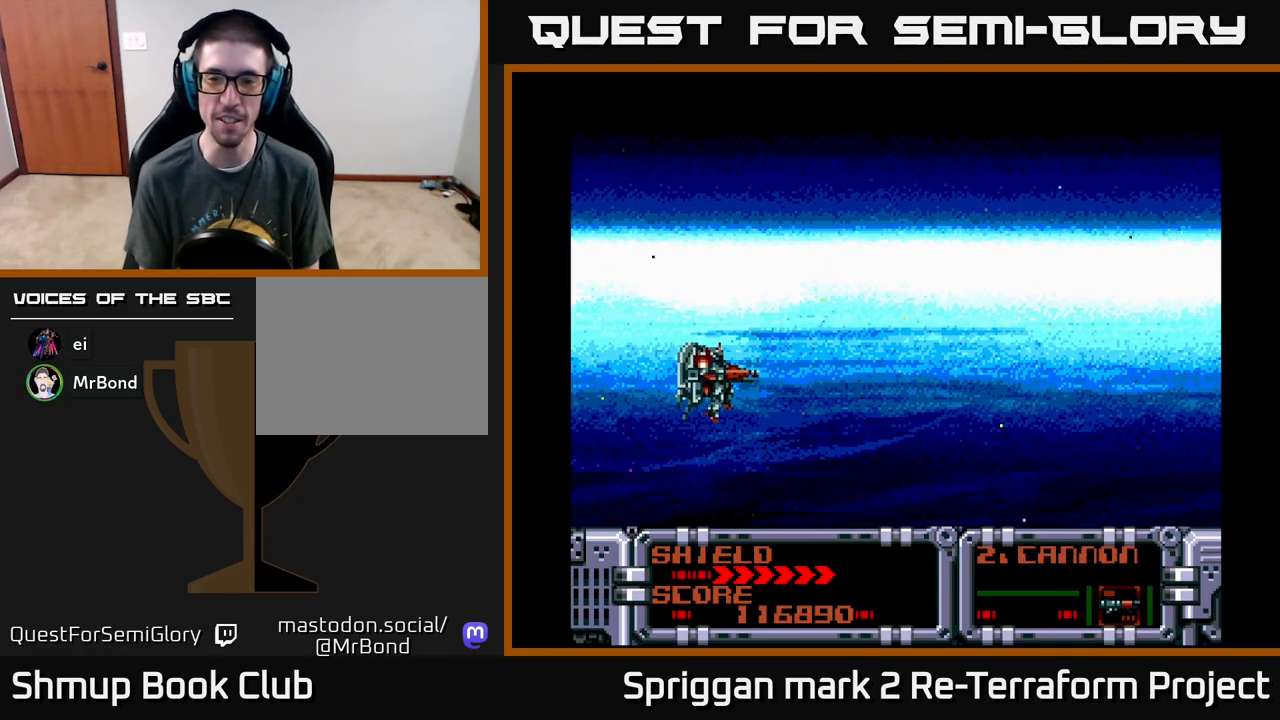
{"buttons": ["A"], "events": [[100, "DPAD_RIGHT", "down"], [167, "A", "down"], [283, "DPAD_UP", "down"], [300, "DPAD_RIGHT", "up"], [467, "DPAD_UP", "up"]]}
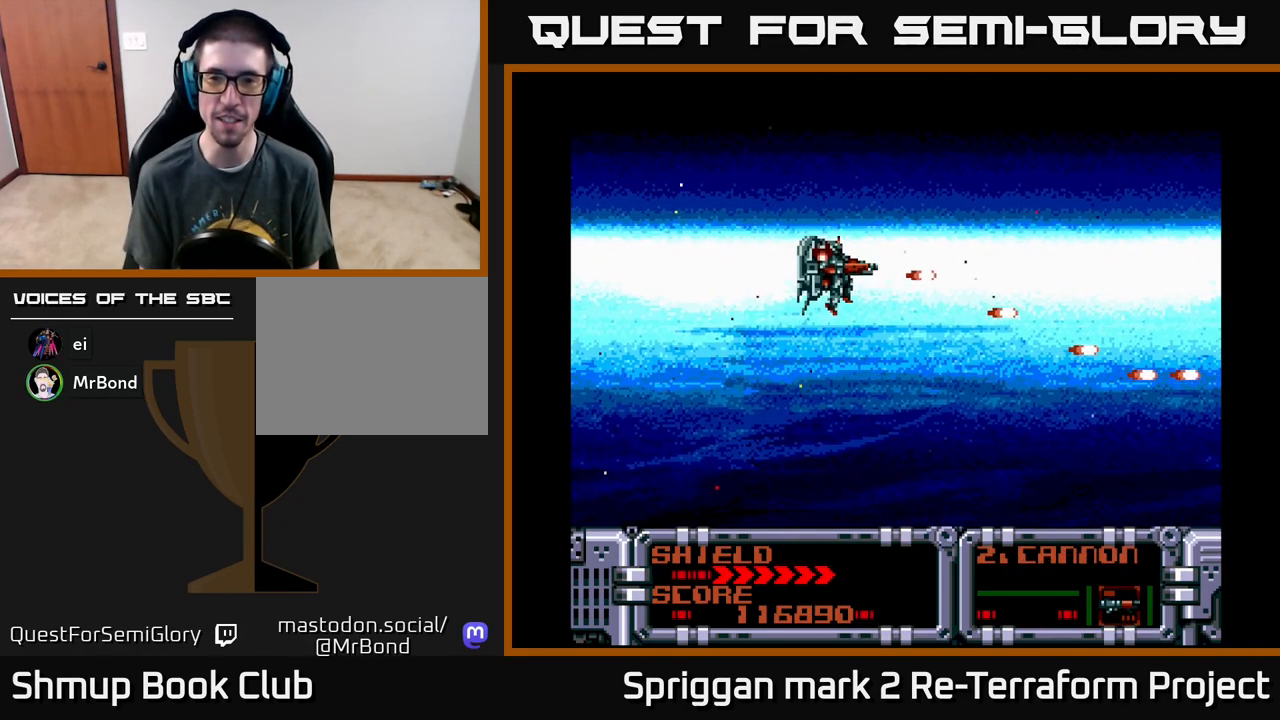
{"buttons": ["A", "DPAD_RIGHT"], "events": [[300, "DPAD_DOWN", "down"], [417, "DPAD_RIGHT", "down"], [500, "DPAD_DOWN", "up"]]}
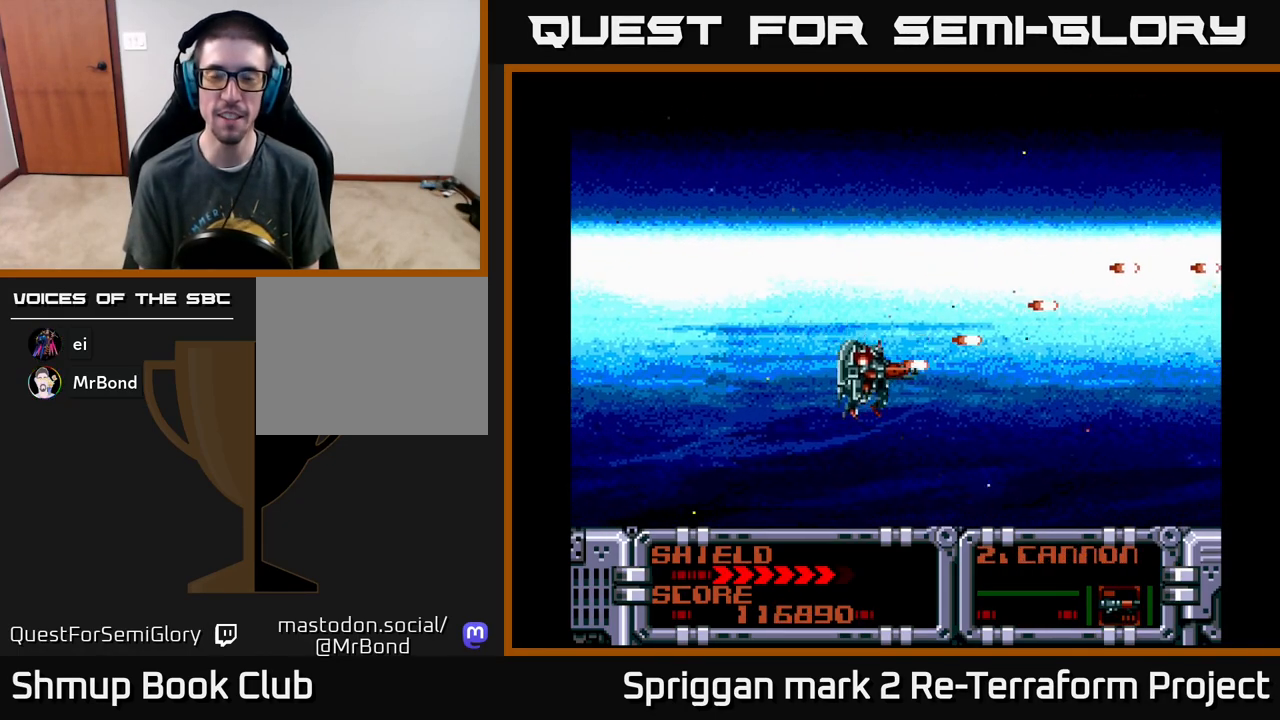
{"buttons": ["A"], "events": [[33, "DPAD_UP", "down"], [50, "DPAD_RIGHT", "up"], [83, "DPAD_LEFT", "down"], [217, "DPAD_UP", "up"], [250, "DPAD_LEFT", "up"]]}
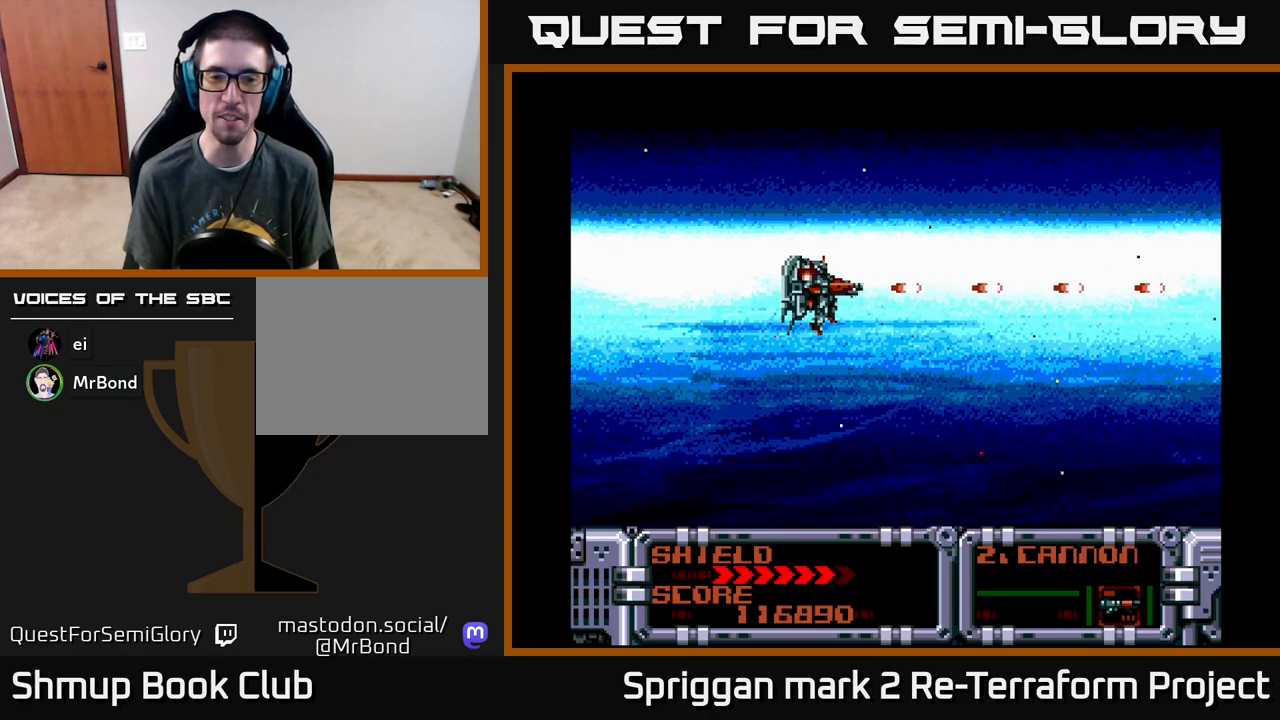
{"buttons": ["A"], "events": []}
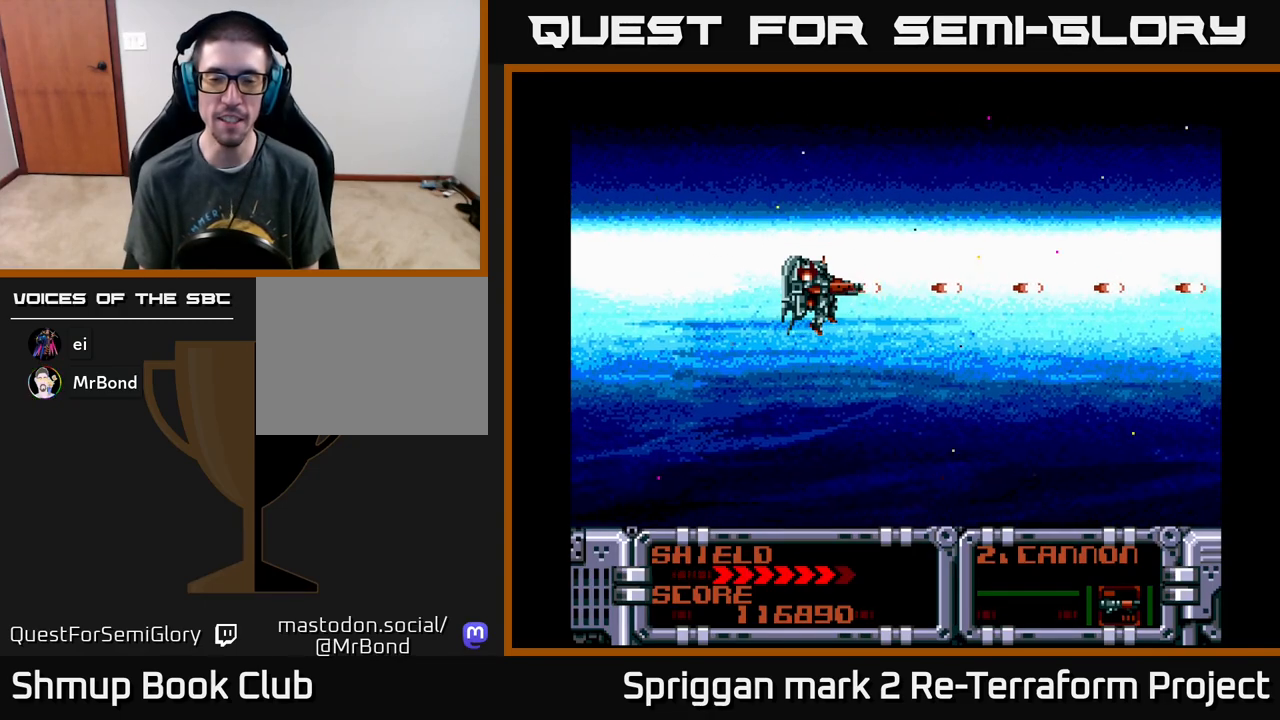
{"buttons": ["A"], "events": []}
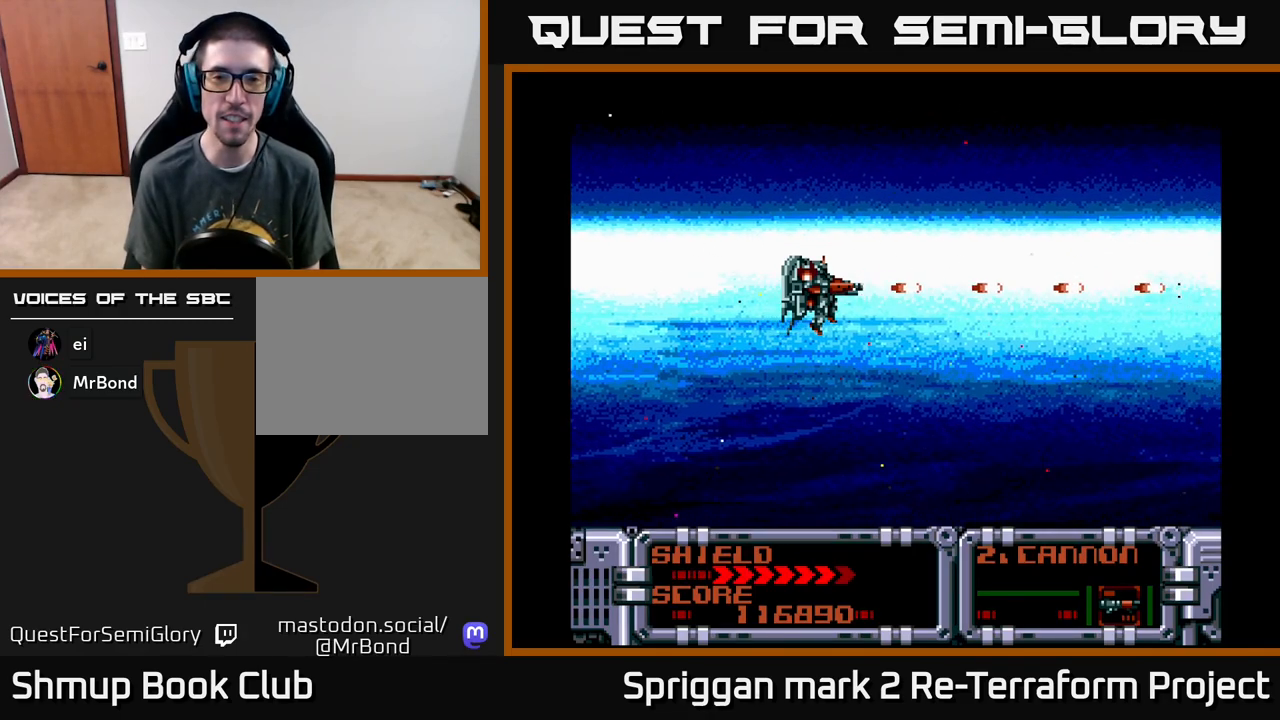
{"buttons": ["A"], "events": []}
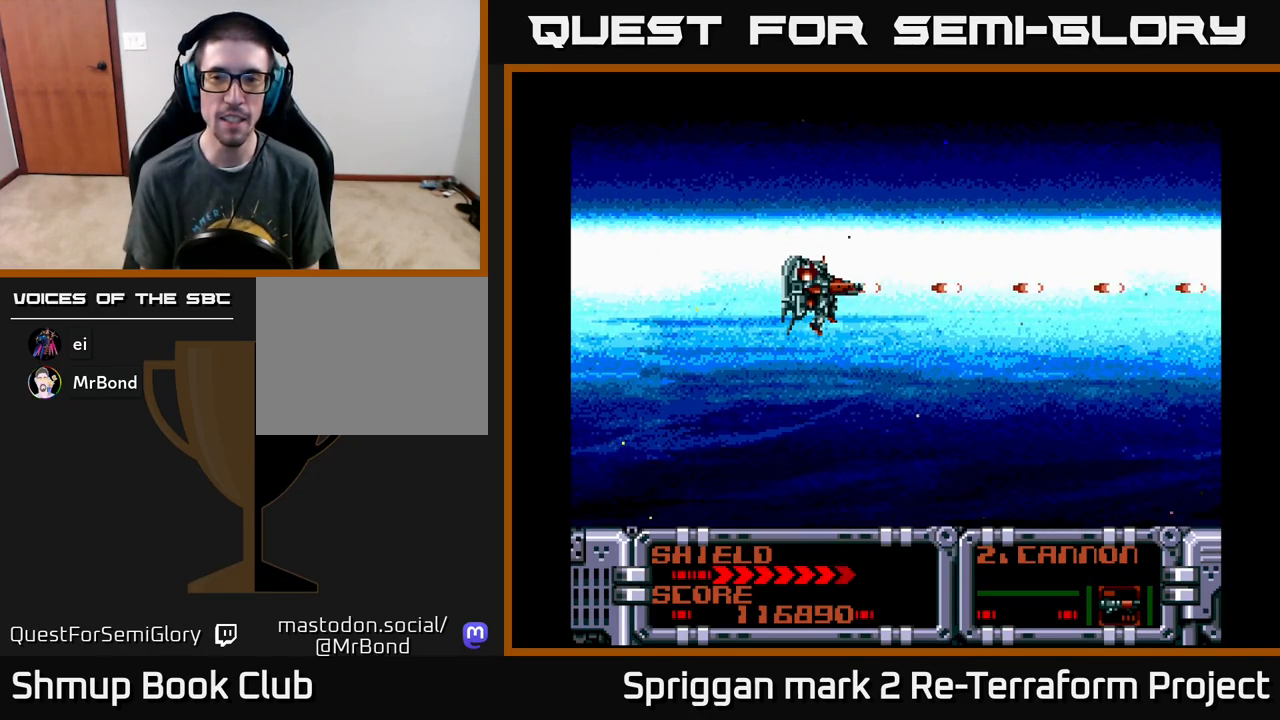
{"buttons": ["A"], "events": [[167, "A", "up"], [250, "DPAD_DOWN", "down"], [333, "DPAD_DOWN", "up"], [367, "A", "down"]]}
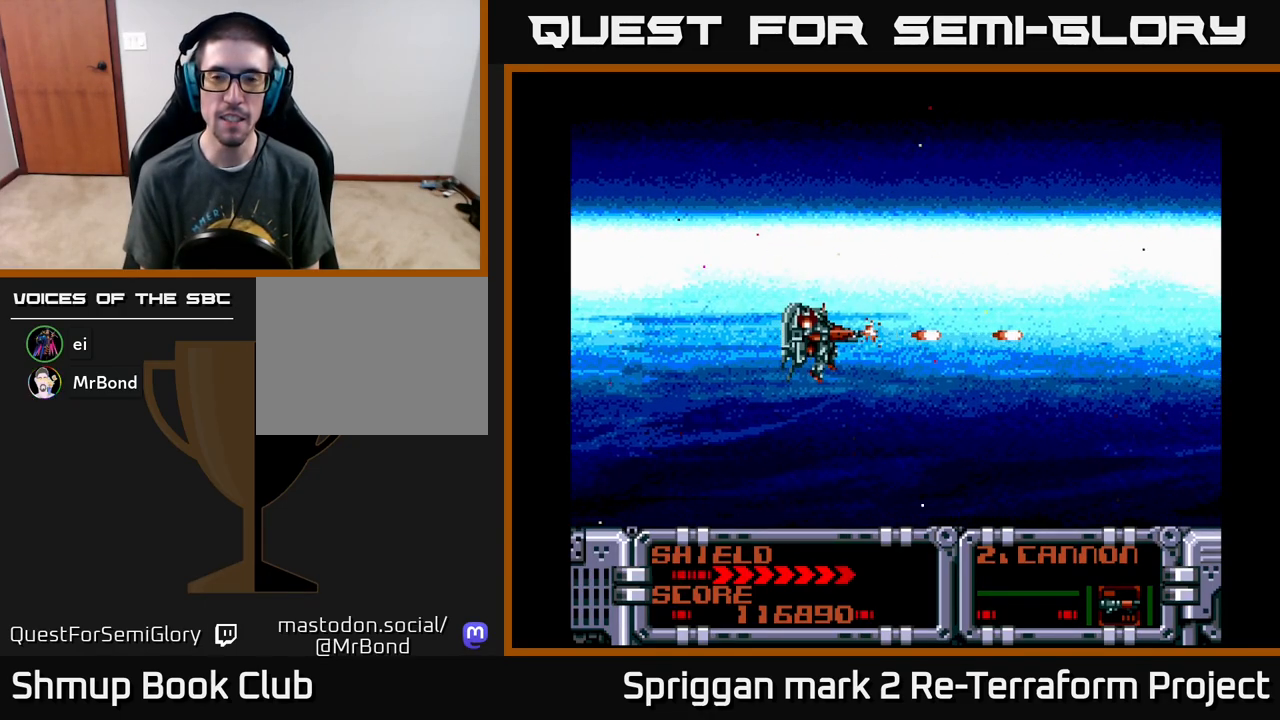
{"buttons": ["A"], "events": []}
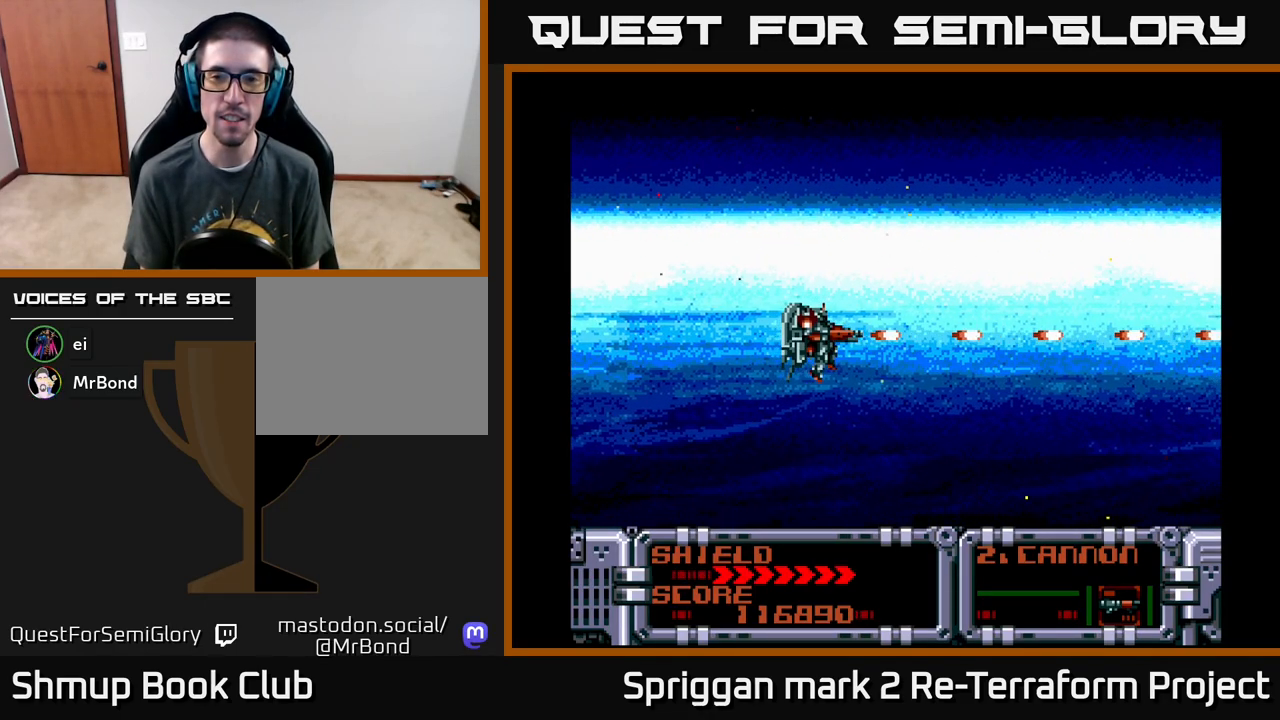
{"buttons": ["A"], "events": [[33, "DPAD_DOWN", "down"], [100, "DPAD_DOWN", "up"]]}
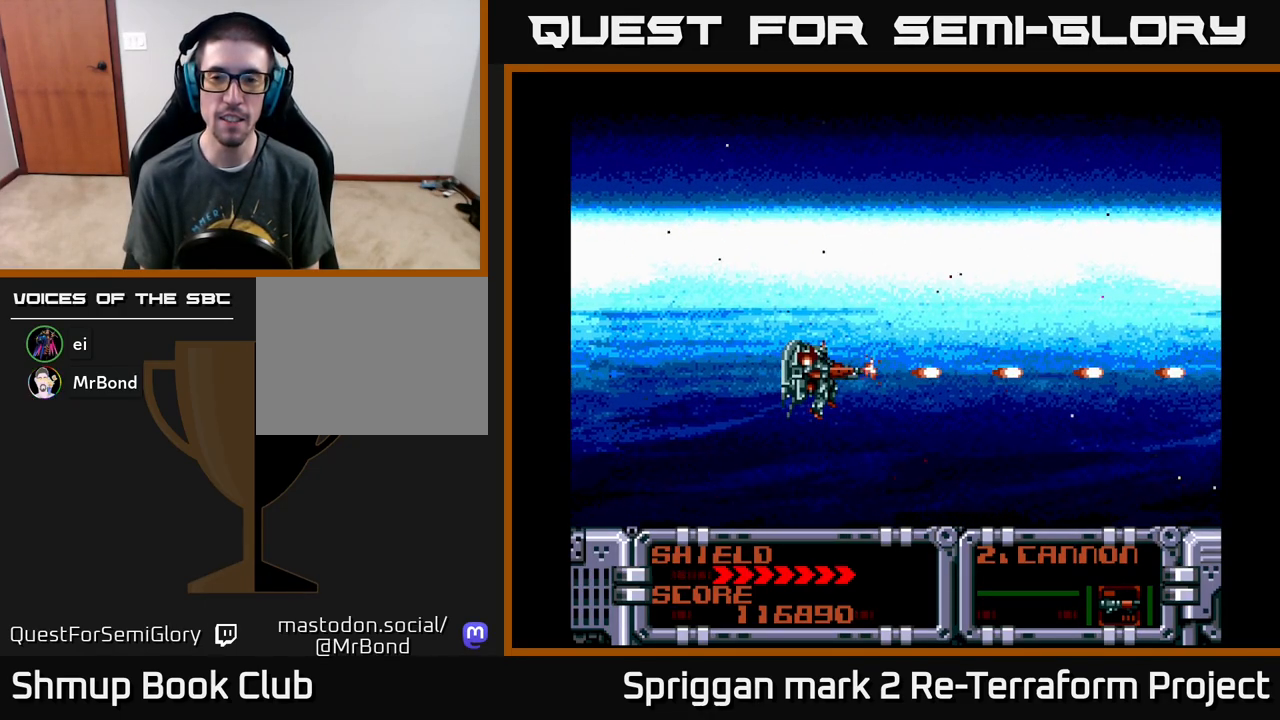
{"buttons": ["A"], "events": []}
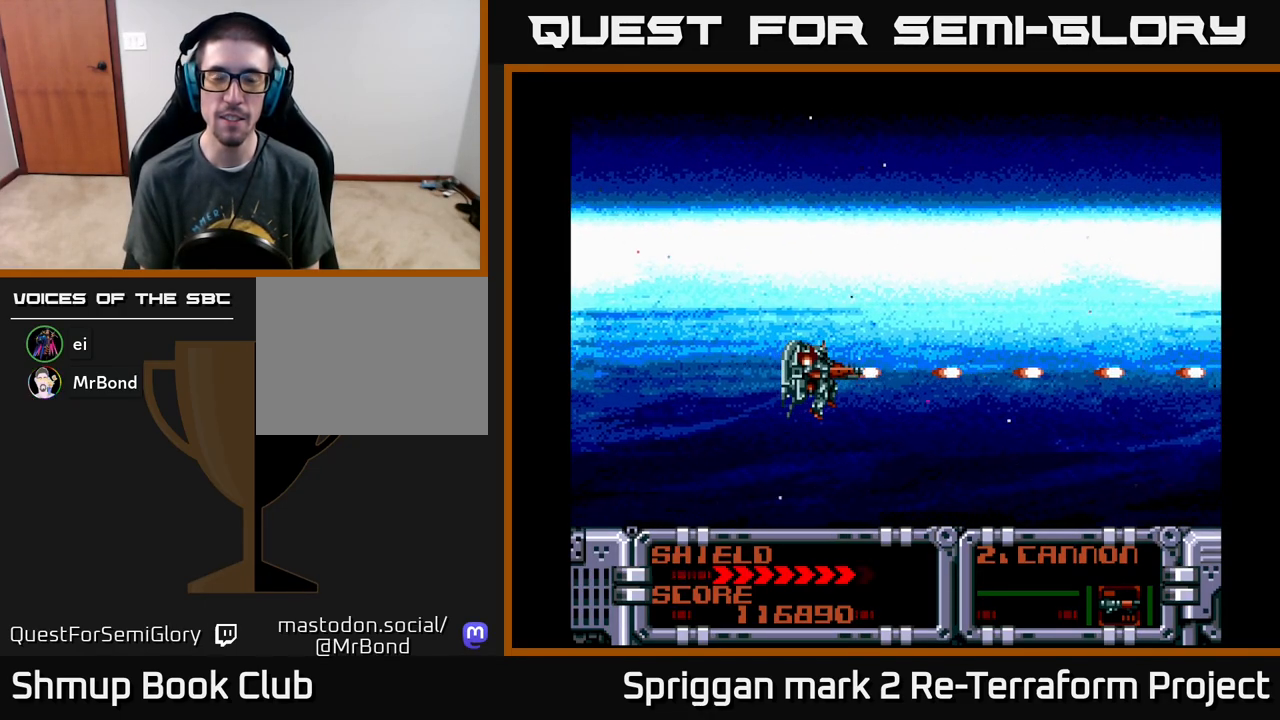
{"buttons": ["A"], "events": []}
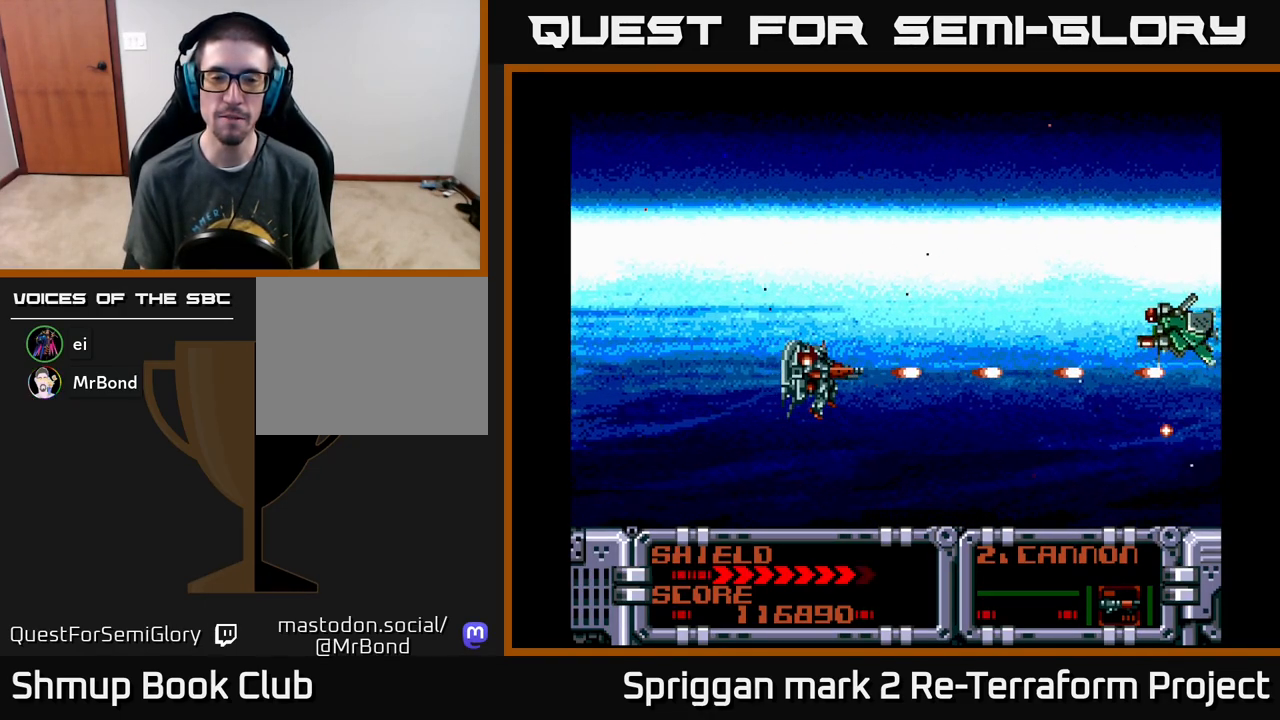
{"buttons": ["A"], "events": [[233, "DPAD_UP", "down"], [433, "DPAD_UP", "up"]]}
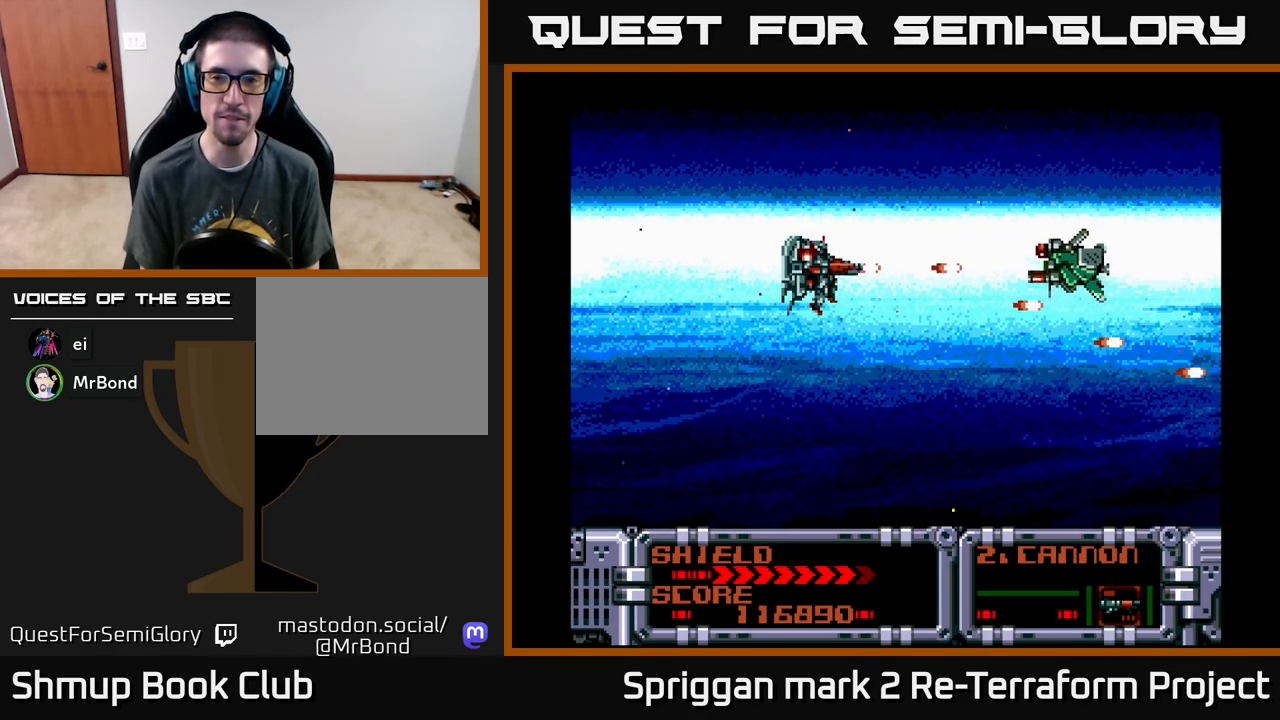
{"buttons": ["A"], "events": [[183, "DPAD_UP", "down"], [200, "DPAD_LEFT", "down"], [250, "DPAD_UP", "up"], [467, "DPAD_LEFT", "up"]]}
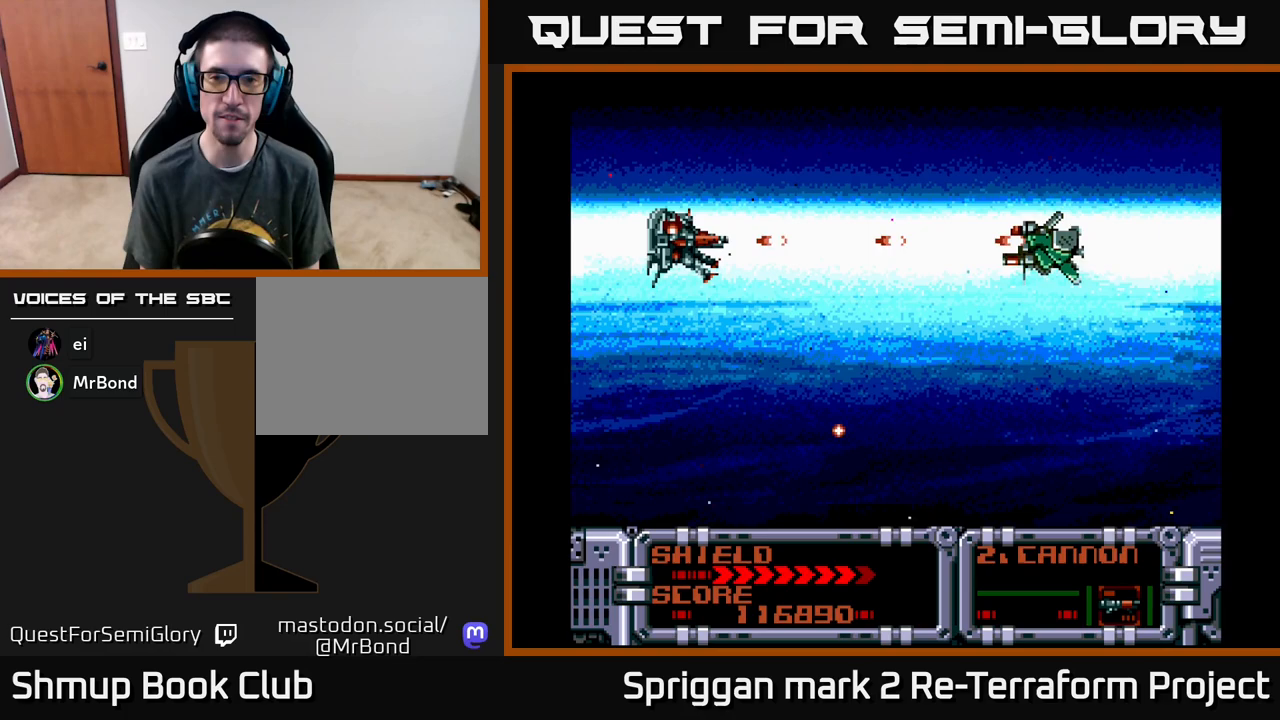
{"buttons": ["A"], "events": []}
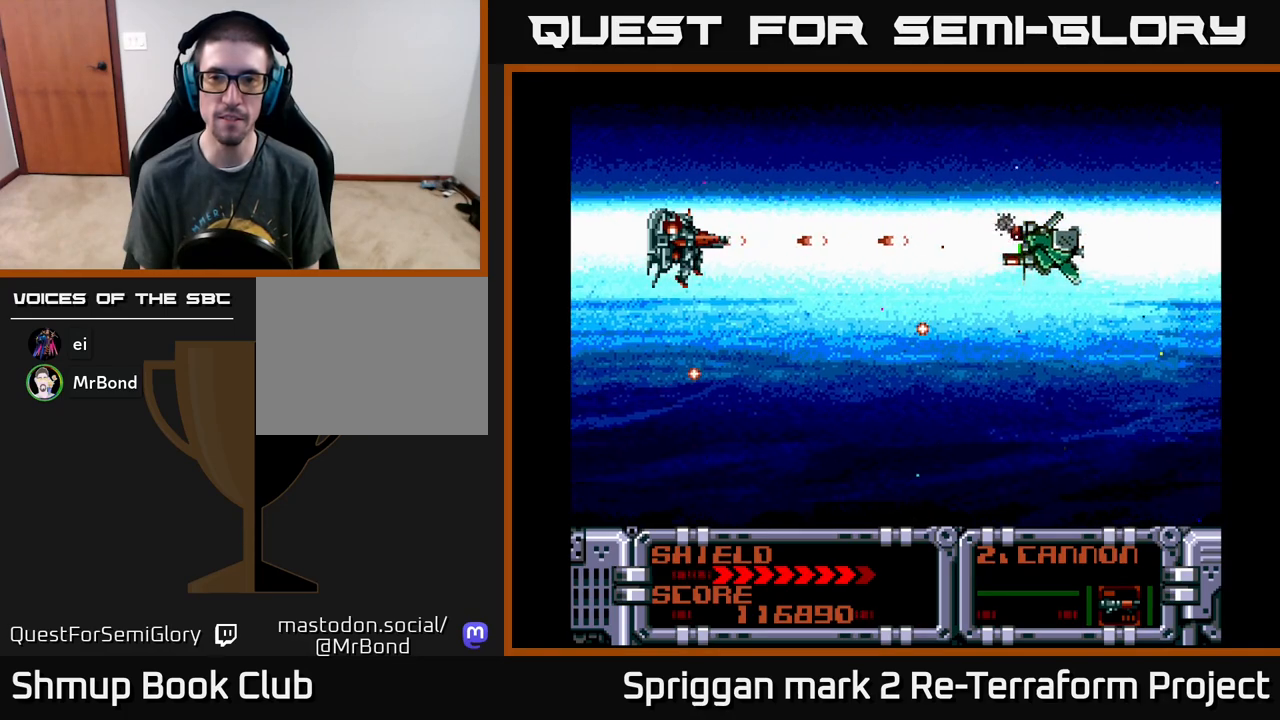
{"buttons": ["A"], "events": []}
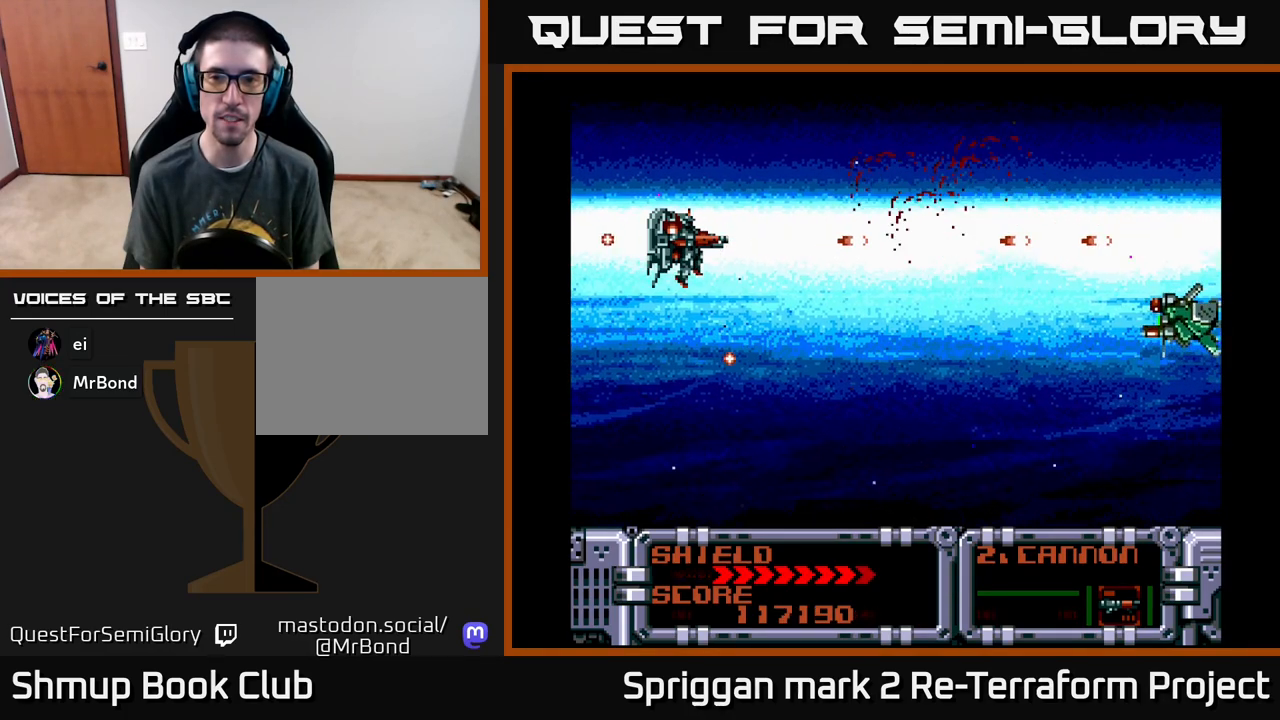
{"buttons": ["A"], "events": []}
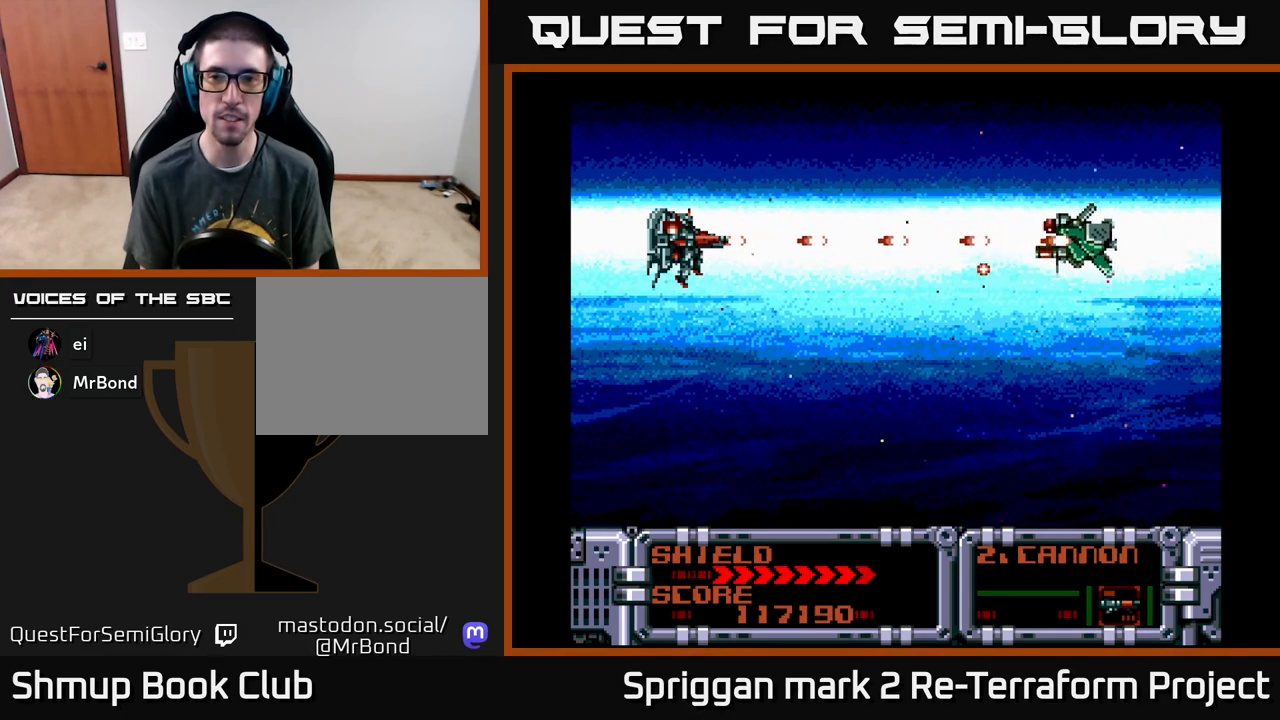
{"buttons": ["A"], "events": []}
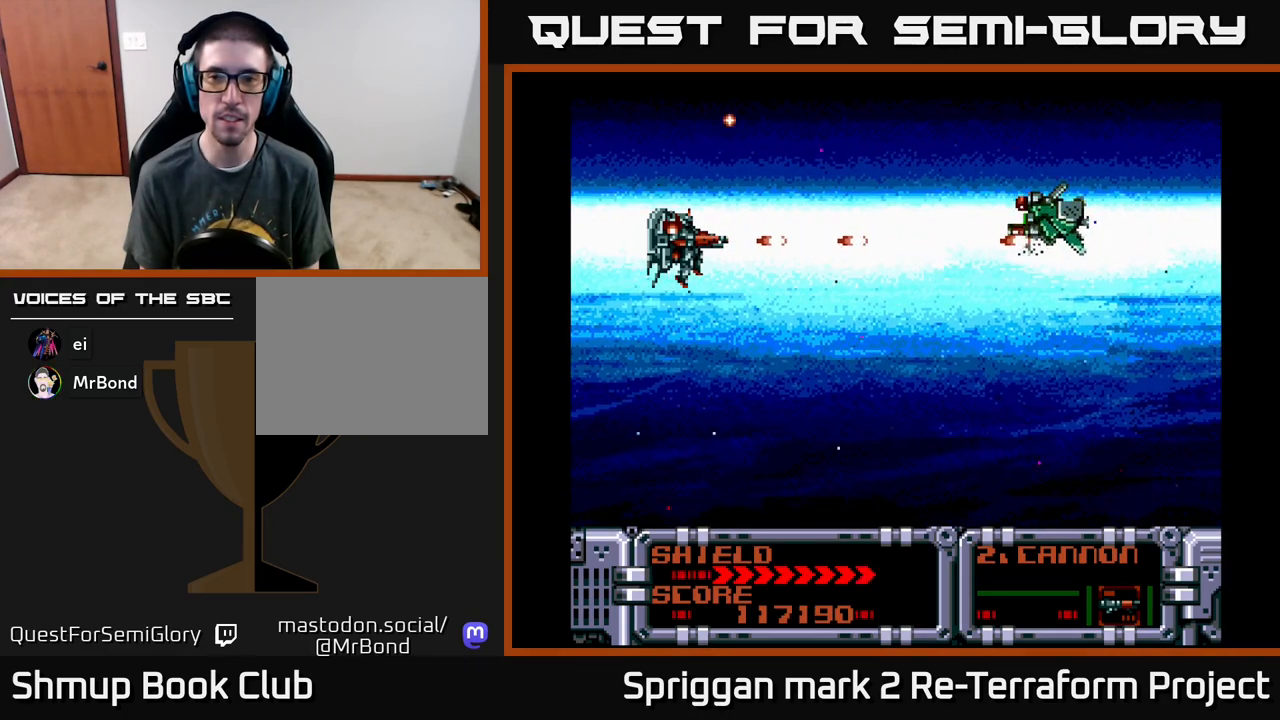
{"buttons": ["A"], "events": []}
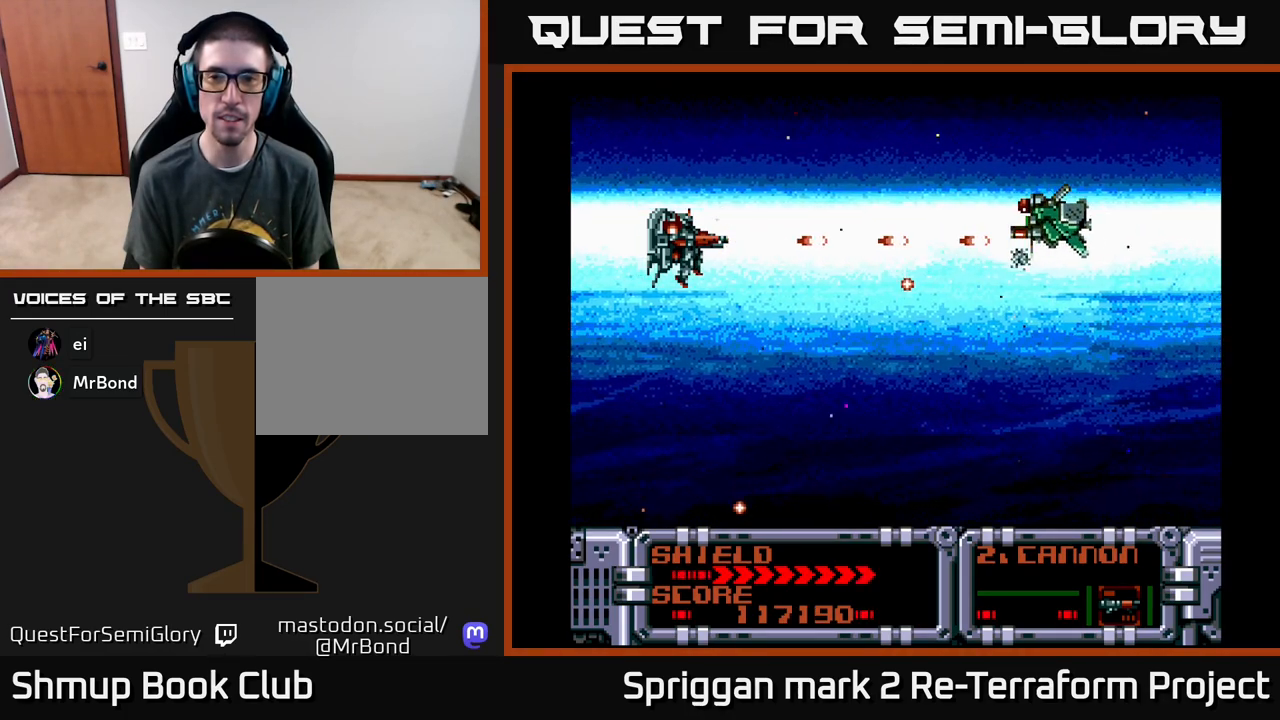
{"buttons": ["A"], "events": []}